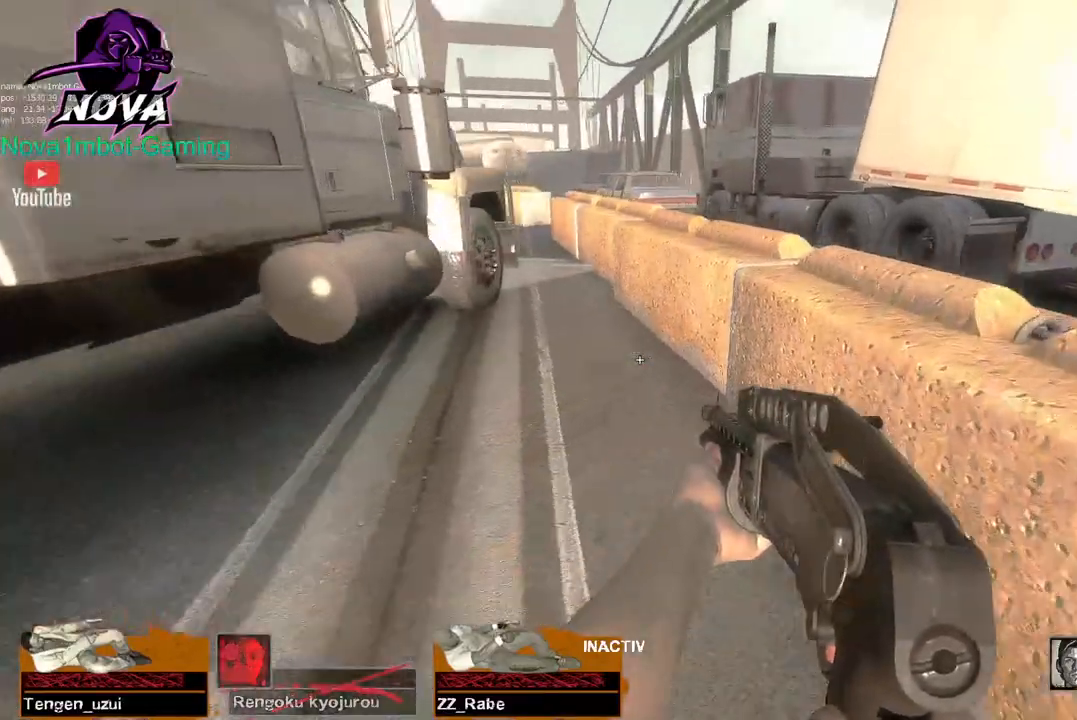
Gameplay with keyboard and mouse; each line is a JSON object with the keys and mouse buttons held at the frame after it. "events" lists presses ("down") and releases ("up") of "1", "2", "3", "4", "5", "a", "alt", "c", "caps_lock", "ctrl", "d", "e", "f", "g", "q", "r", "s", "shift", "space", "t", "tab", "v", "w", "x", "z", "mouse_left", "mouse_wheel" and "mouse_right" between this image and that frame as [ms after this image, input, new state], when the widget could be followed in between. "mouse_left", "mouse_wheel", "mouse_right" = the "left", "wheel", "right" buttons of the "mouse" list. No other keys are recorded. "wheel" means that the mouse wheel is clicked or scrolled. Not read: mouse_move.
{"keys": ["w"], "mouse": [], "events": [[100, "d", "down"], [100, "space", "down"], [150, "w", "up"], [200, "space", "up"], [300, "w", "down"], [450, "d", "up"]]}
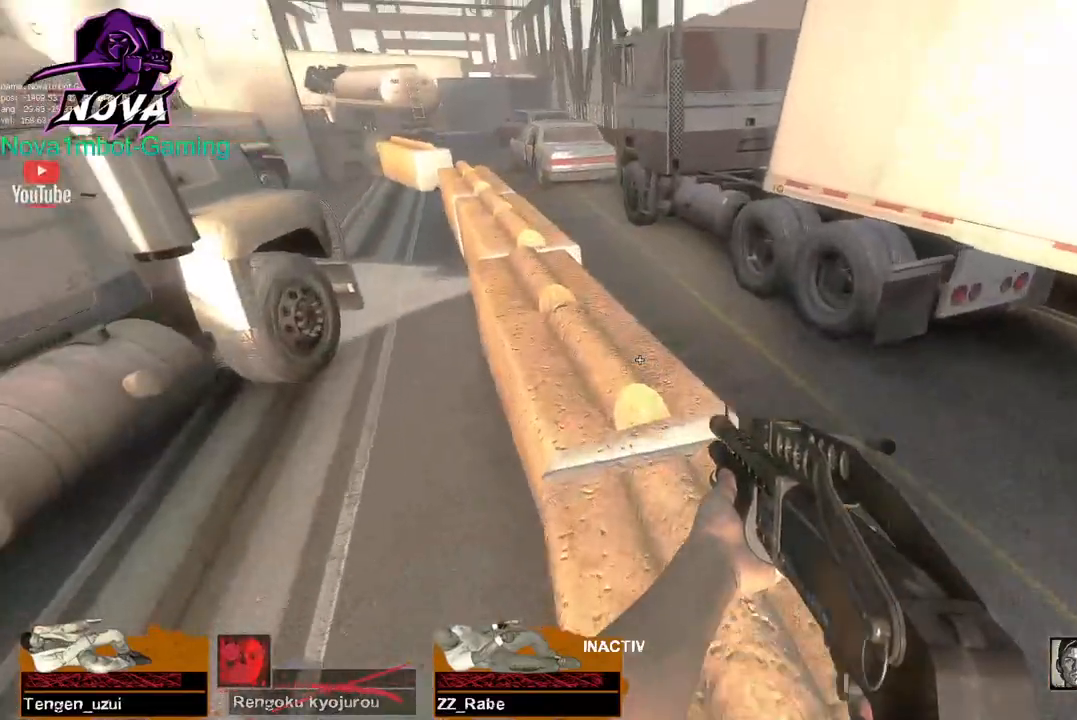
{"keys": ["w"], "mouse": [], "events": []}
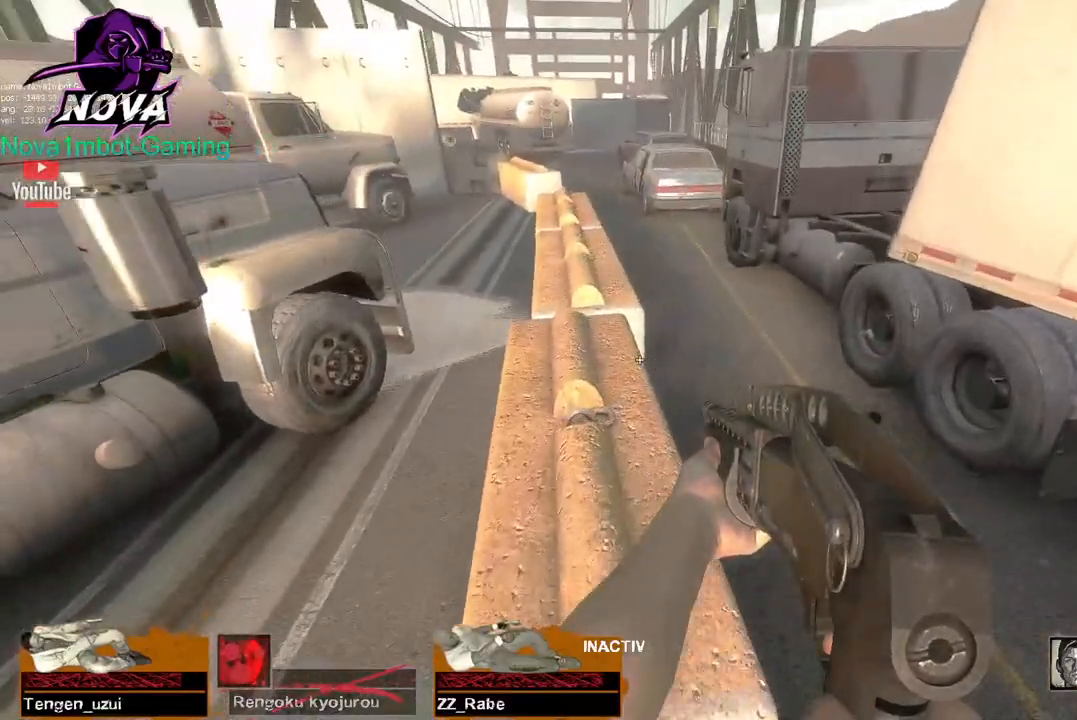
{"keys": ["a"], "mouse": [], "events": [[50, "space", "down"], [150, "w", "up"], [200, "a", "down"], [200, "space", "up"]]}
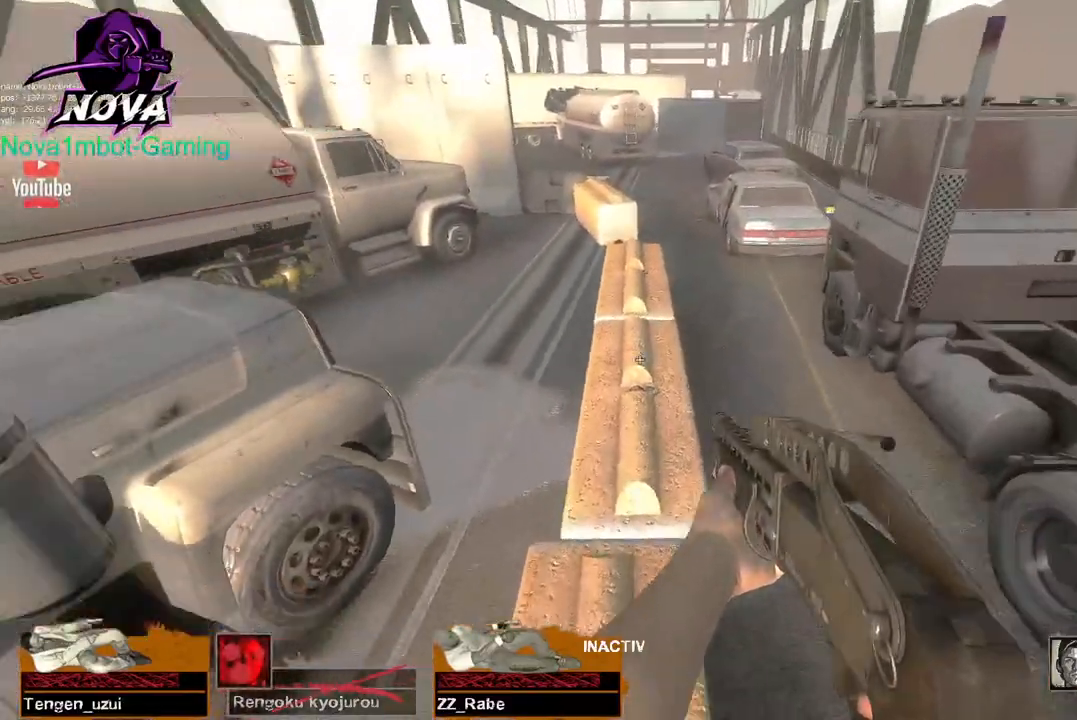
{"keys": ["d"], "mouse": [], "events": [[217, "d", "down"], [217, "space", "down"], [267, "a", "up"], [317, "space", "up"]]}
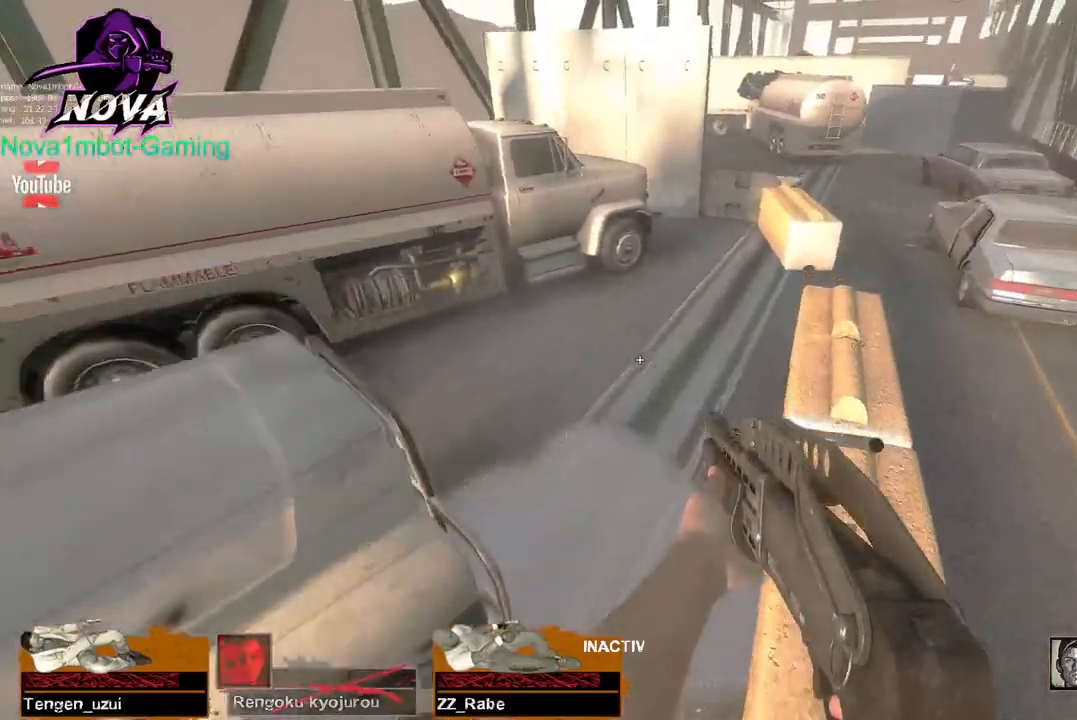
{"keys": ["a"], "mouse": [], "events": [[367, "a", "down"], [367, "space", "down"], [417, "d", "up"], [467, "space", "up"]]}
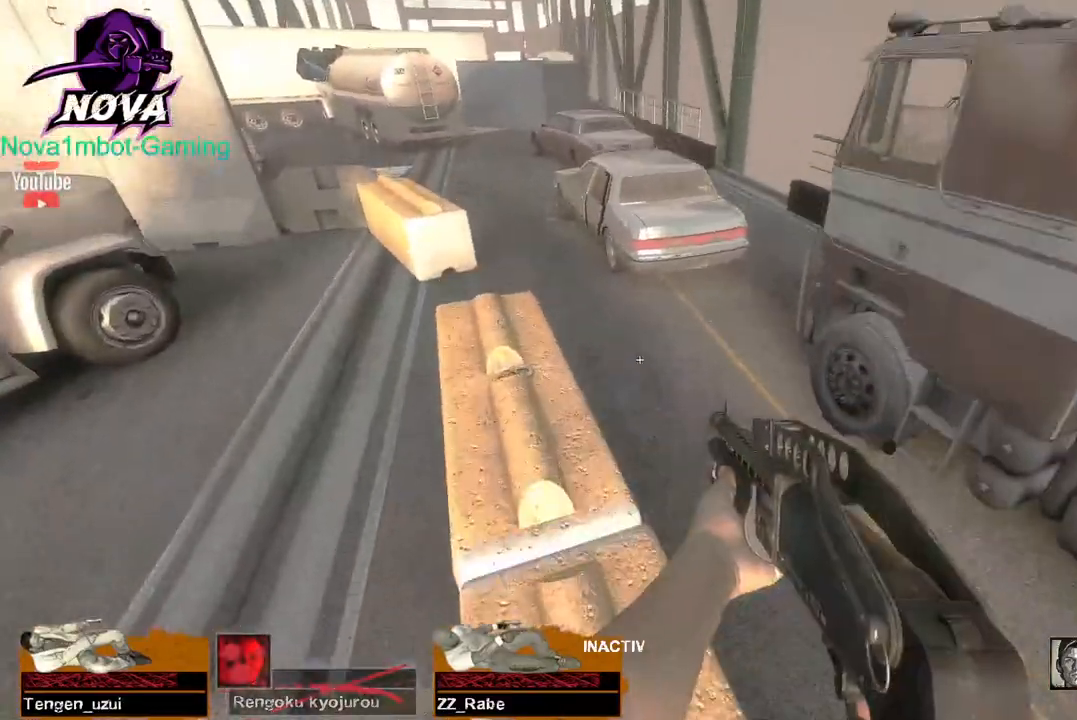
{"keys": ["a"], "mouse": [], "events": []}
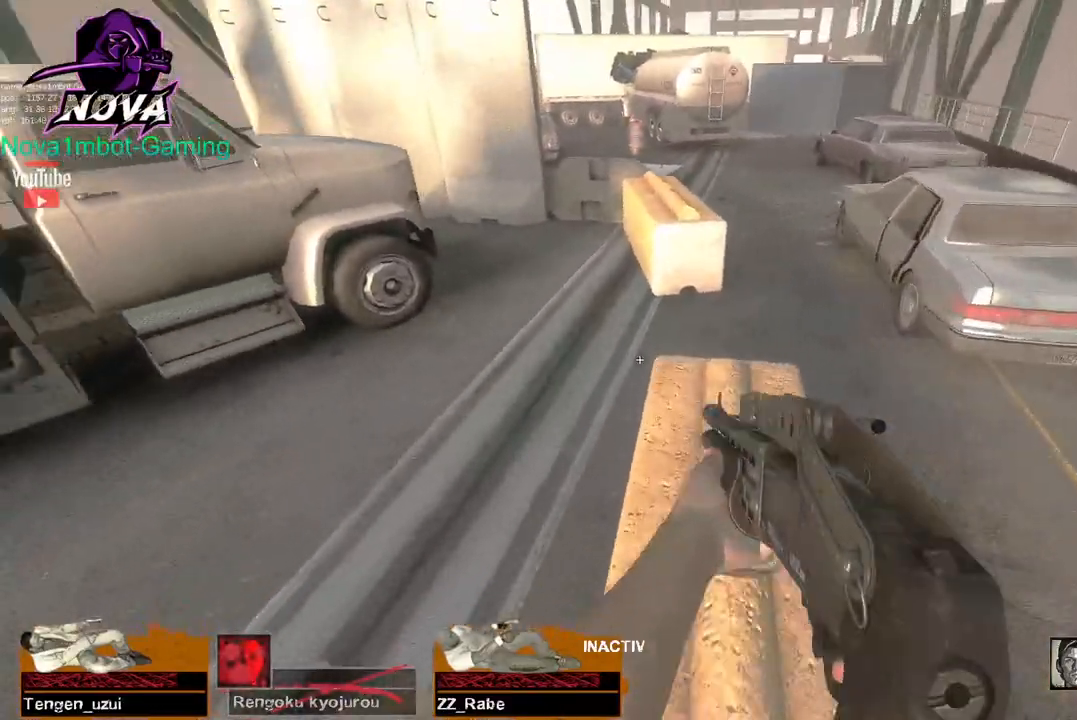
{"keys": ["d"], "mouse": [], "events": [[33, "d", "down"], [33, "space", "down"], [83, "a", "up"], [117, "space", "up"]]}
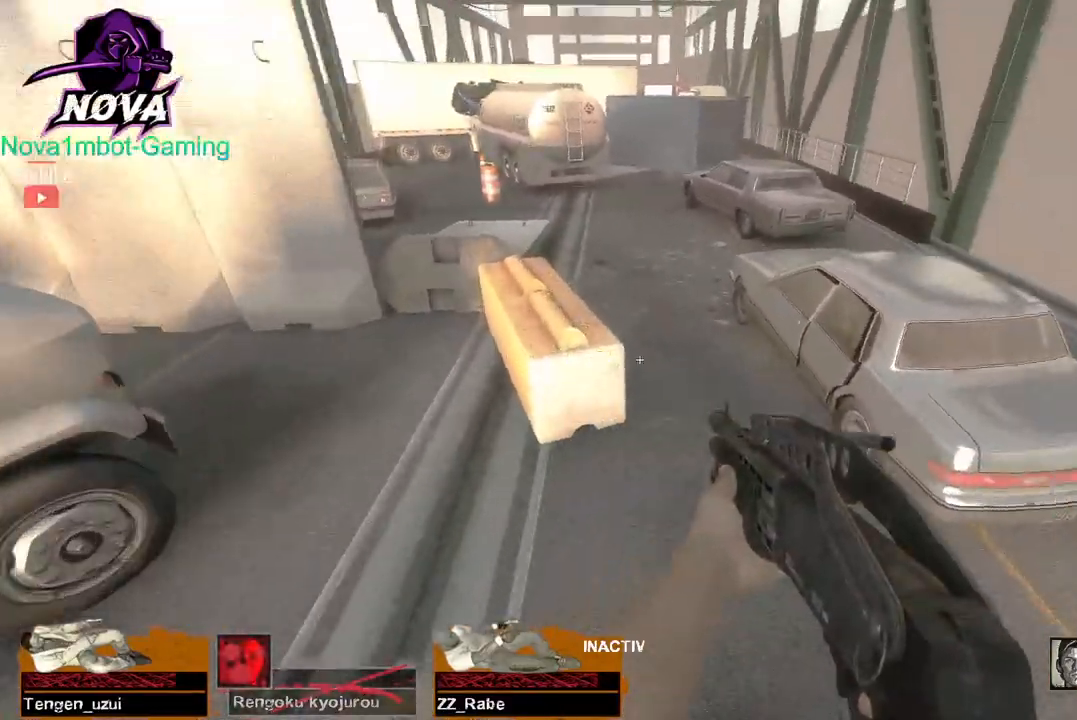
{"keys": ["a"], "mouse": [], "events": [[183, "a", "down"], [183, "space", "down"], [233, "d", "up"], [283, "space", "up"]]}
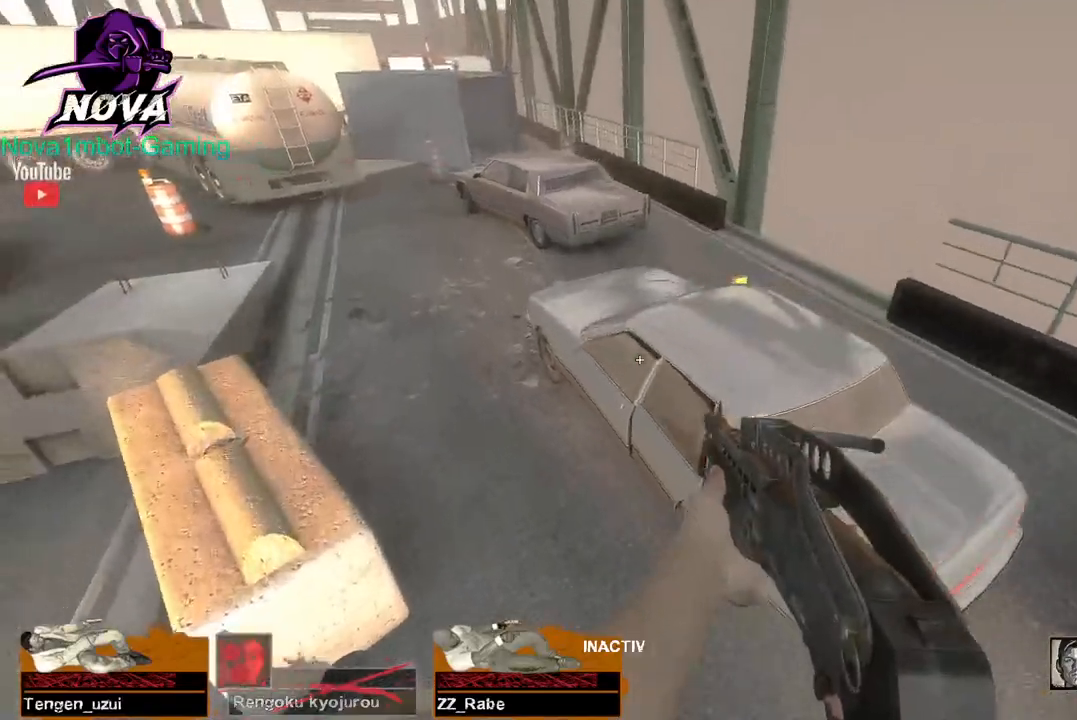
{"keys": ["d", "space"], "mouse": [], "events": [[433, "d", "down"], [433, "space", "down"], [483, "a", "up"]]}
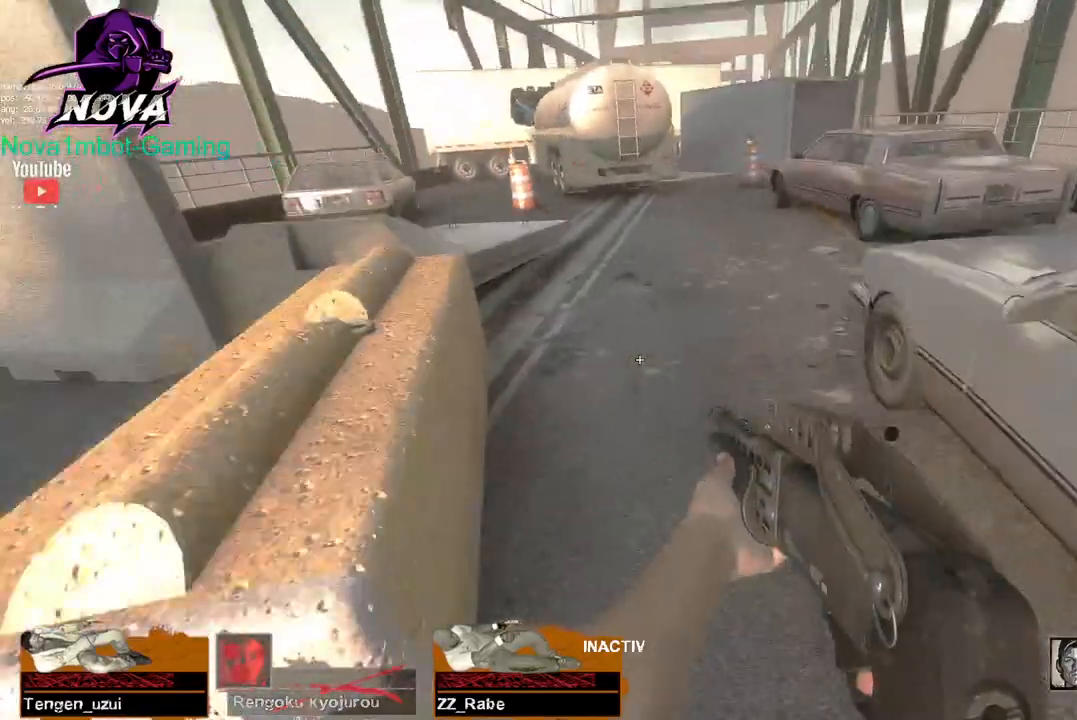
{"keys": ["d"], "mouse": [], "events": [[67, "space", "up"]]}
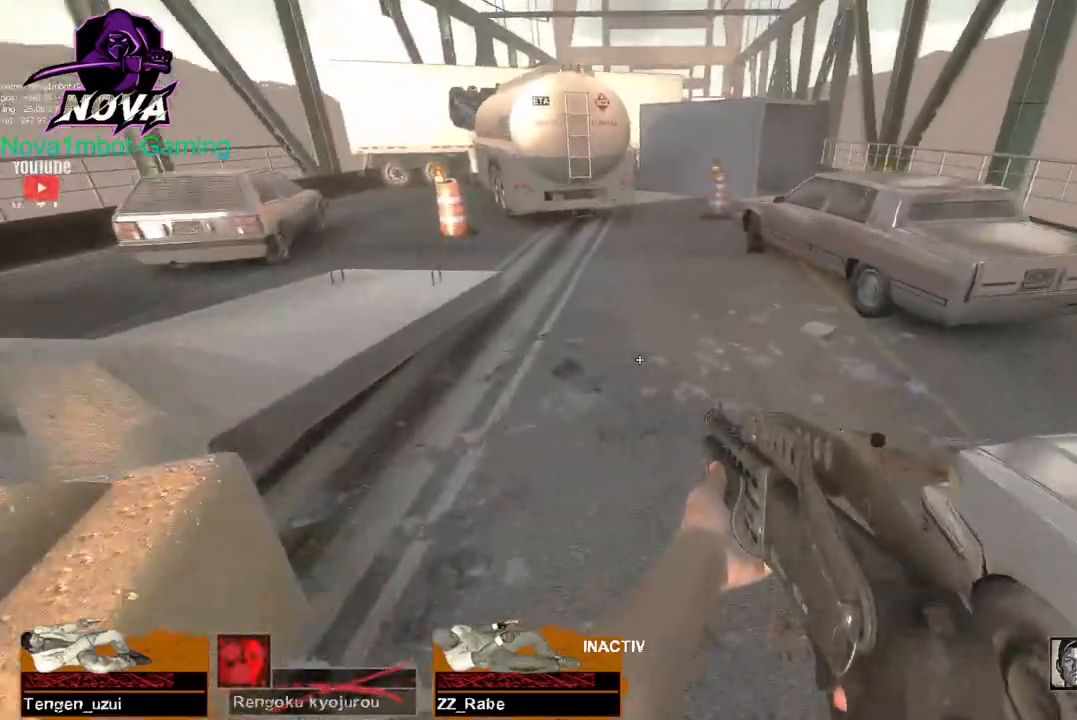
{"keys": ["a"], "mouse": [], "events": [[100, "a", "down"], [100, "space", "down"], [133, "d", "up"], [233, "space", "up"]]}
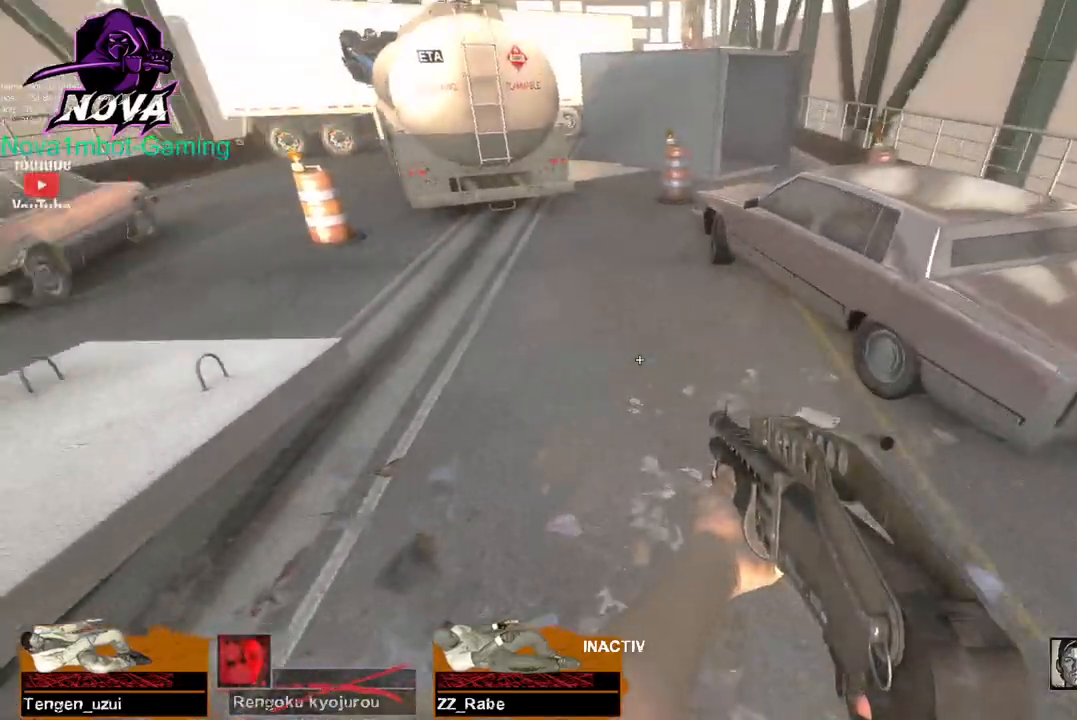
{"keys": ["d"], "mouse": [], "events": [[200, "d", "down"], [200, "space", "down"], [250, "a", "up"], [333, "space", "up"]]}
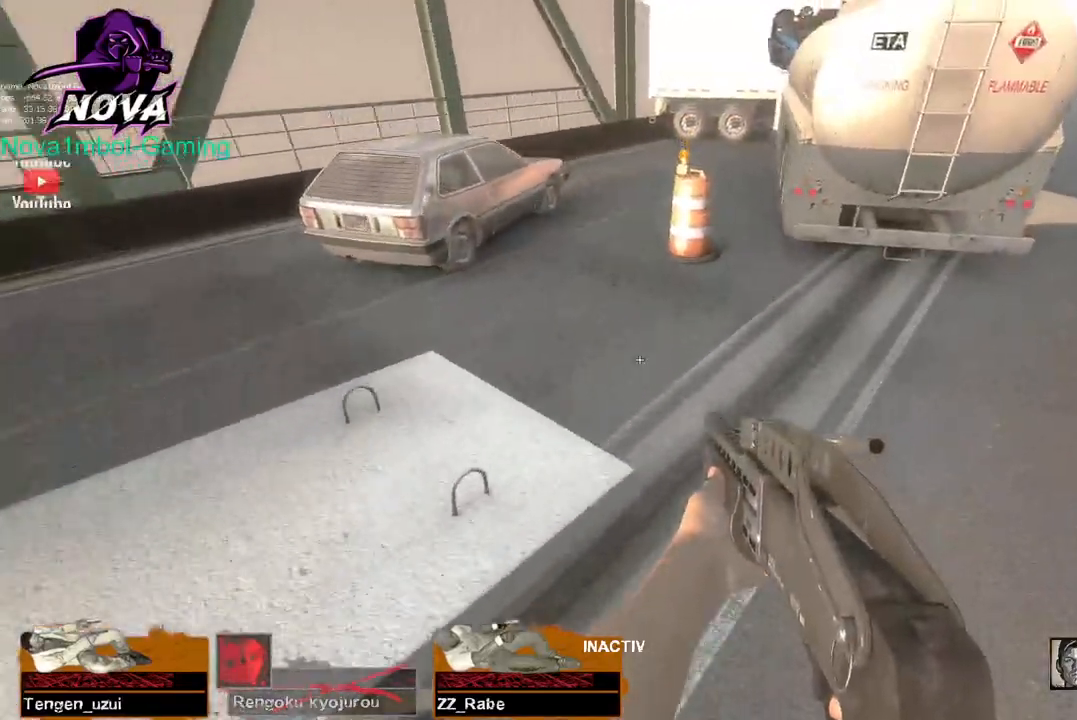
{"keys": ["a"], "mouse": [], "events": [[317, "space", "down"], [350, "a", "down"], [400, "d", "up"], [450, "space", "up"]]}
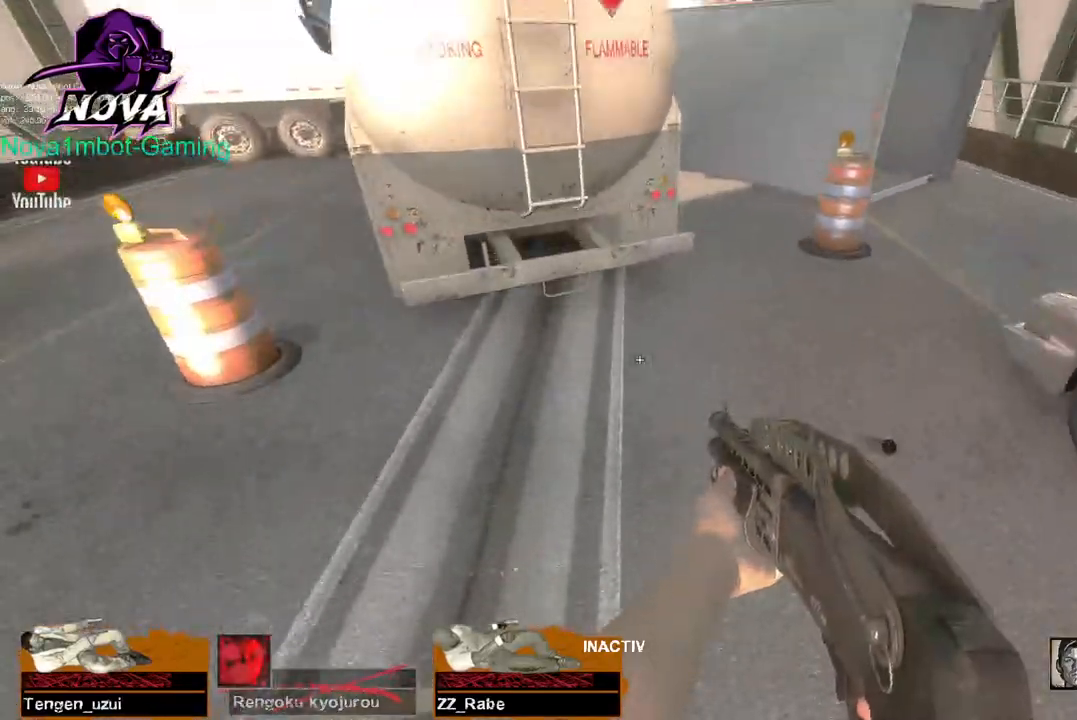
{"keys": ["a", "space"], "mouse": [], "events": [[467, "space", "down"]]}
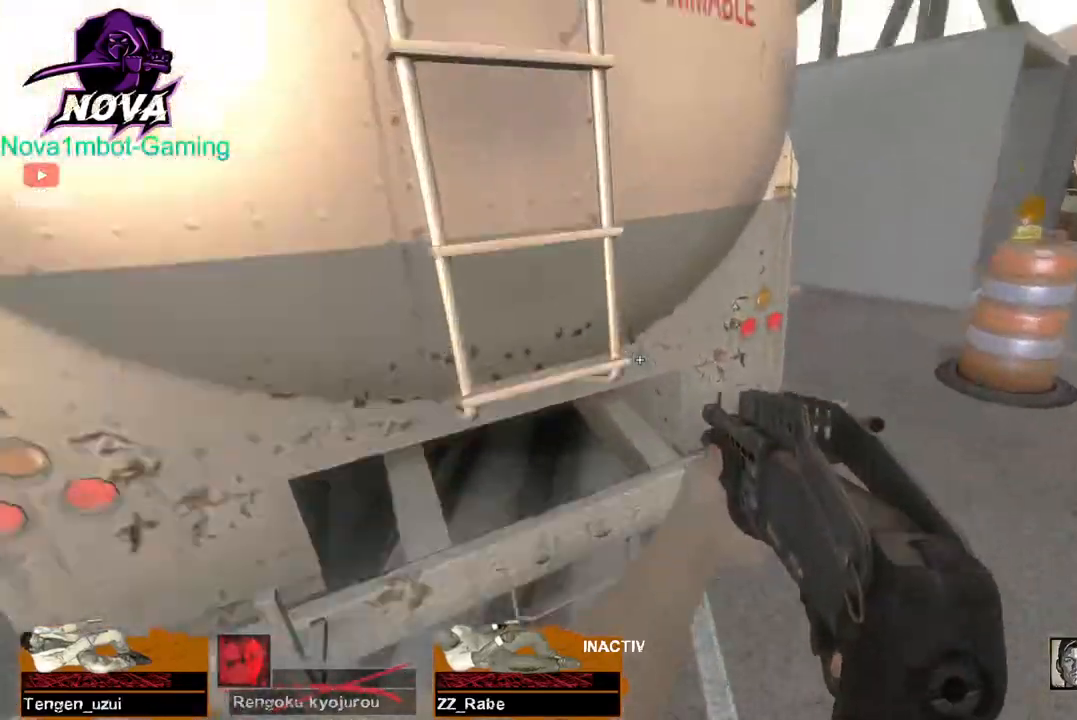
{"keys": ["a", "w"], "mouse": [], "events": [[17, "w", "down"], [100, "space", "up"]]}
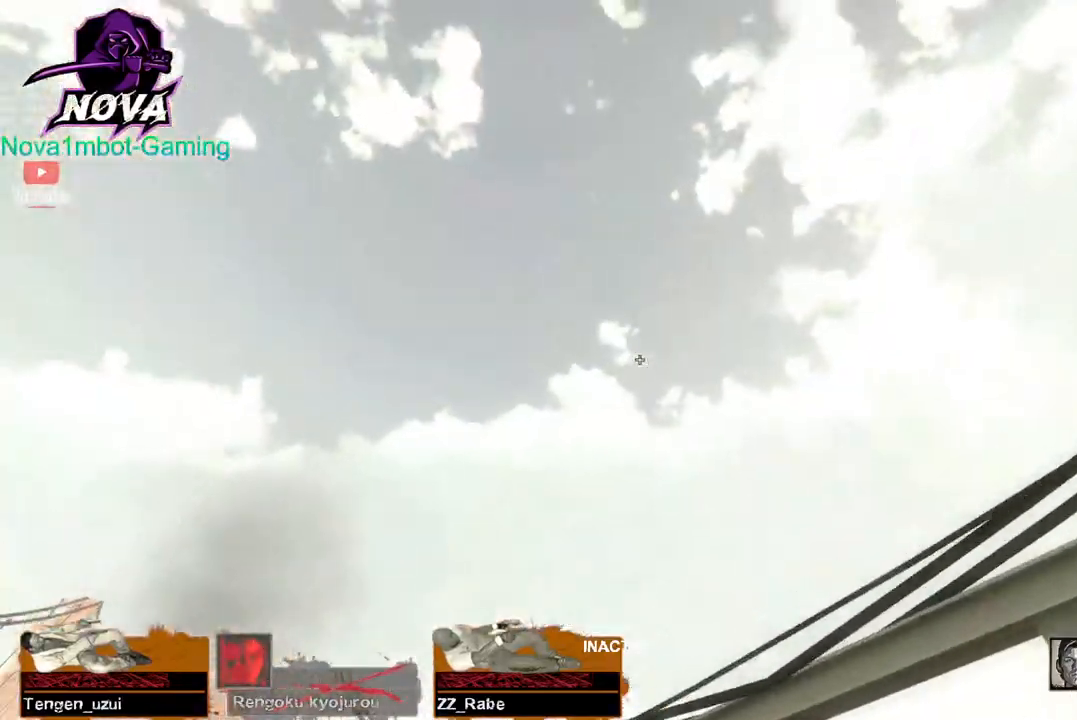
{"keys": ["w"], "mouse": [], "events": [[450, "a", "up"]]}
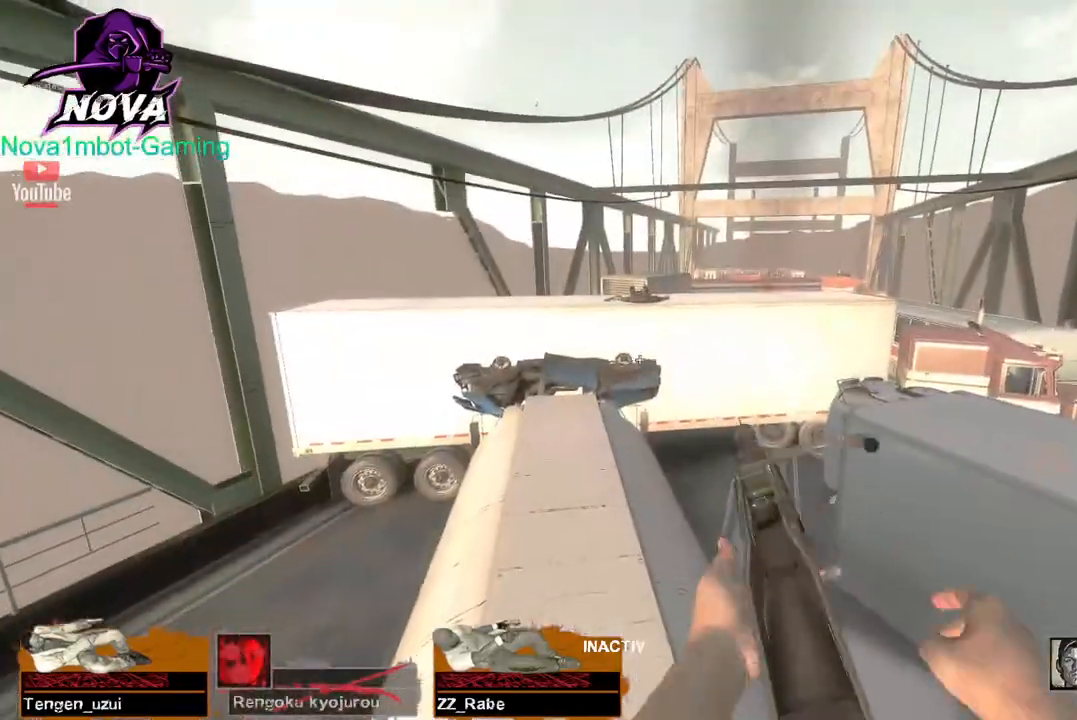
{"keys": ["a", "space"], "mouse": [], "events": [[417, "space", "down"], [467, "a", "down"], [467, "w", "up"]]}
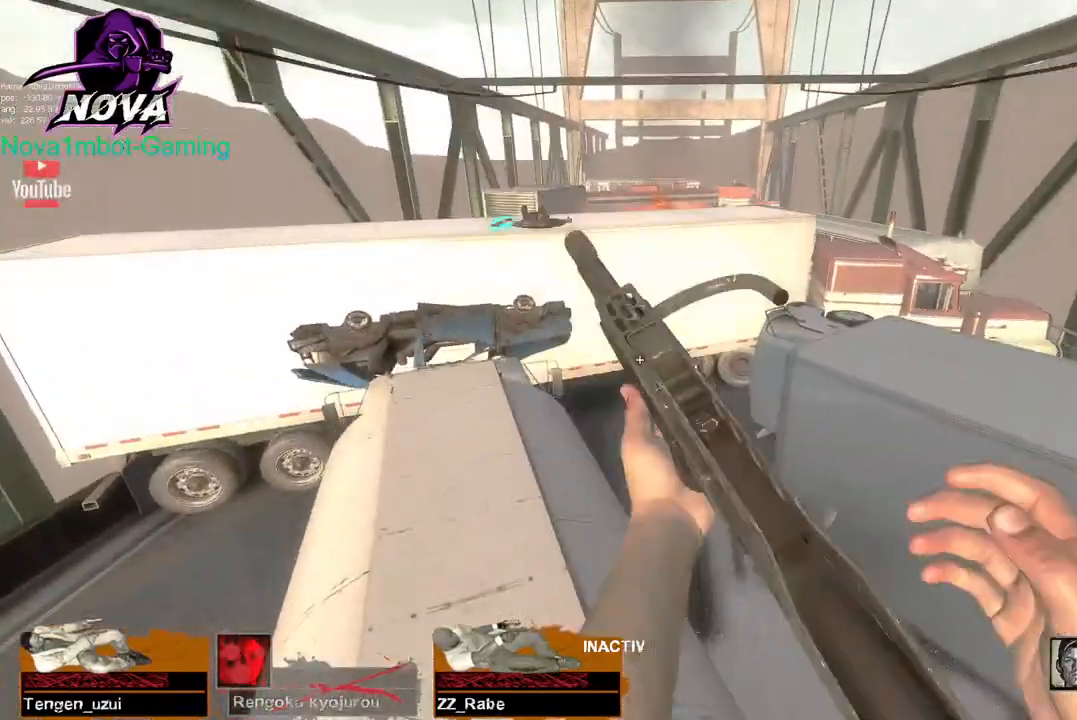
{"keys": ["a"], "mouse": [], "events": [[17, "space", "up"]]}
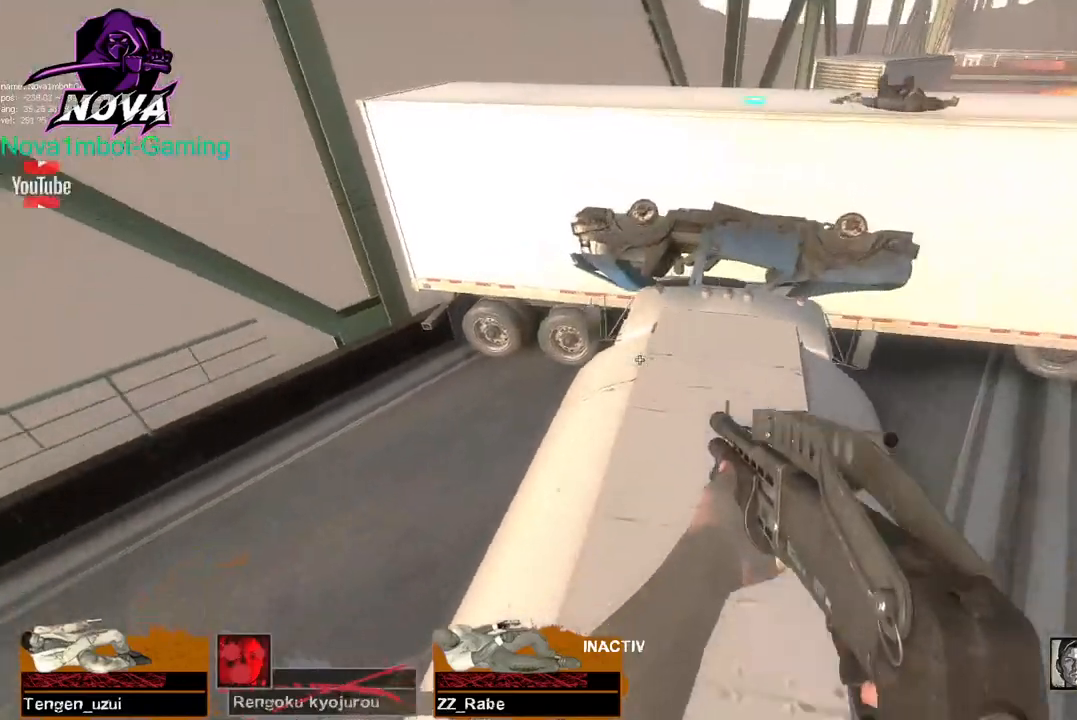
{"keys": ["d"], "mouse": [], "events": [[33, "d", "down"], [33, "space", "down"], [67, "a", "up"], [167, "space", "up"]]}
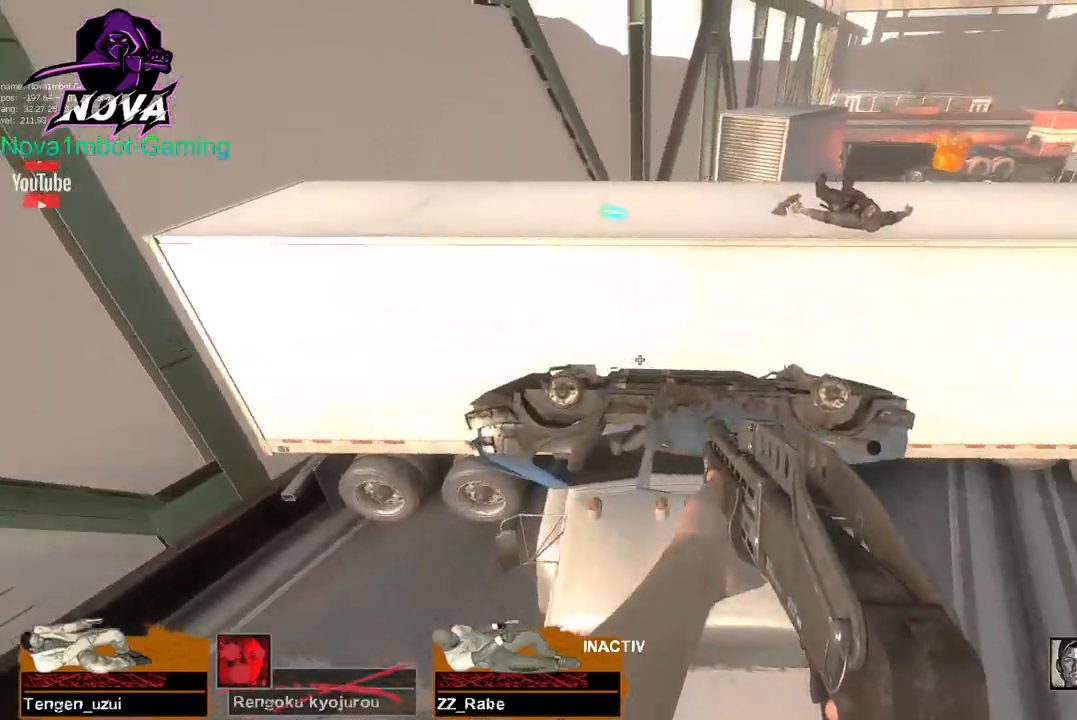
{"keys": ["a"], "mouse": [], "events": [[183, "space", "down"], [233, "a", "down"], [283, "d", "up"], [317, "space", "up"]]}
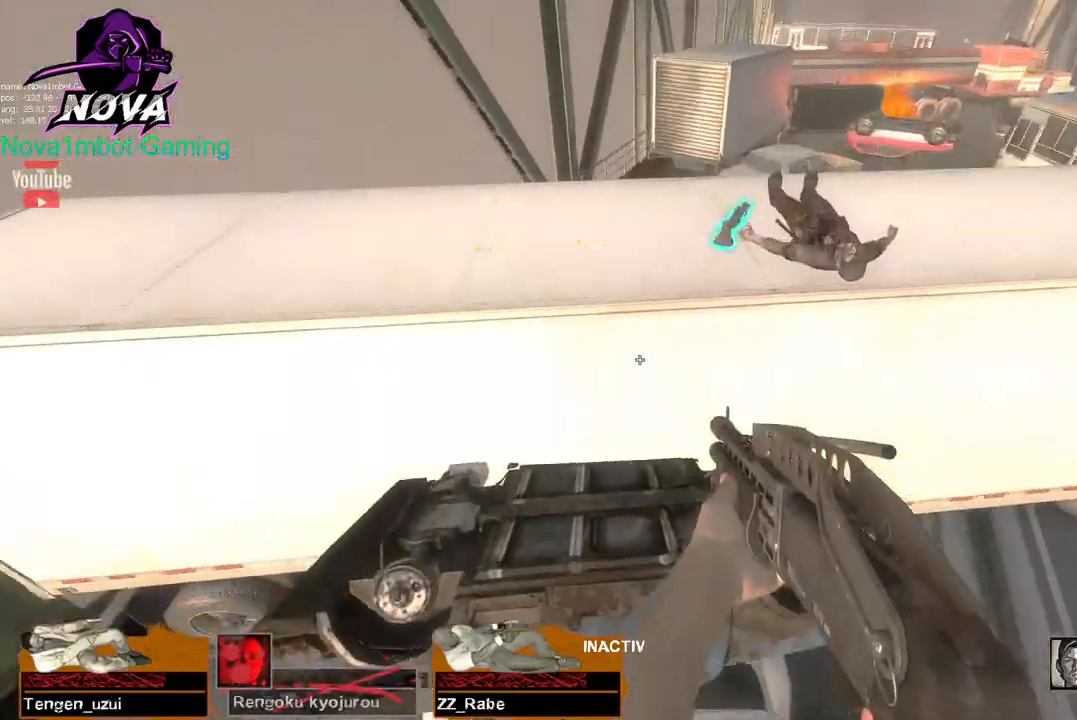
{"keys": ["w"], "mouse": [], "events": [[67, "w", "down"], [100, "a", "up"], [333, "space", "down"], [483, "space", "up"]]}
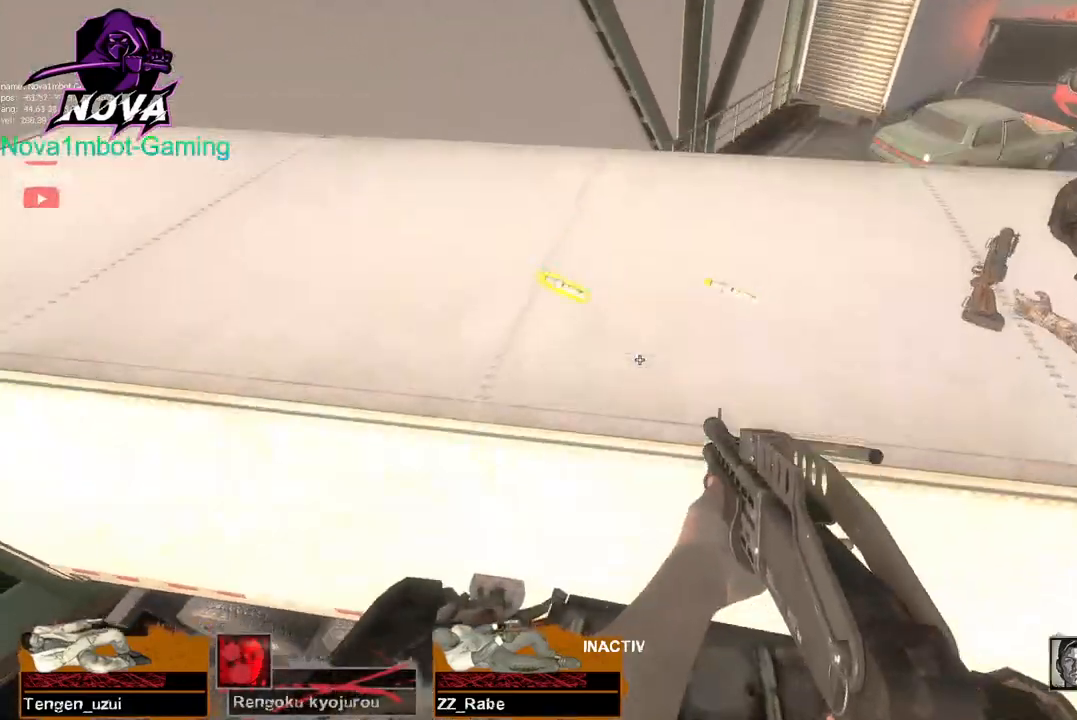
{"keys": ["w"], "mouse": [], "events": [[167, "e", "down"], [317, "e", "up"]]}
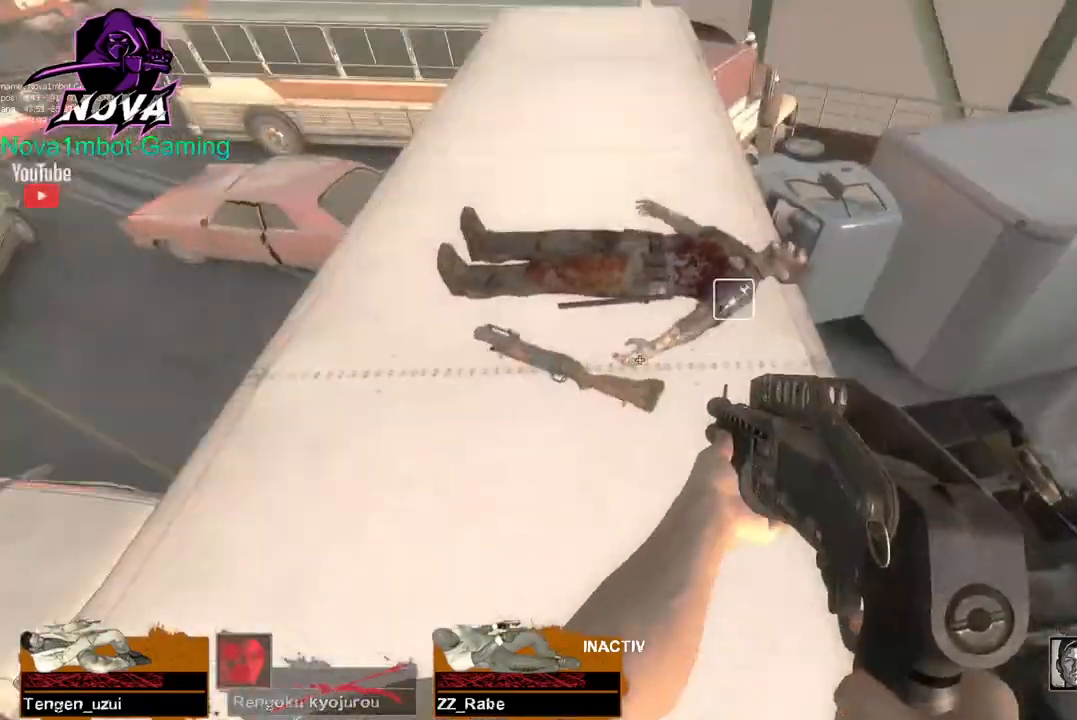
{"keys": ["w"], "mouse": [], "events": []}
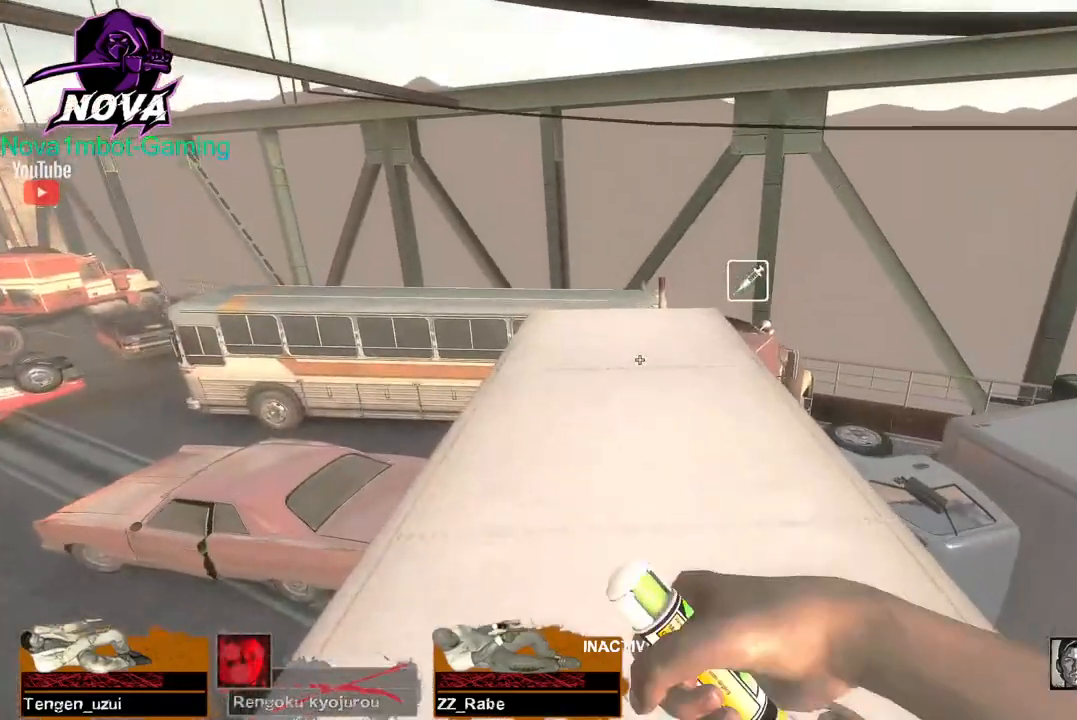
{"keys": ["w"], "mouse": ["left"], "events": [[50, "space", "down"], [150, "space", "up"], [333, "mouse_left", "down"]]}
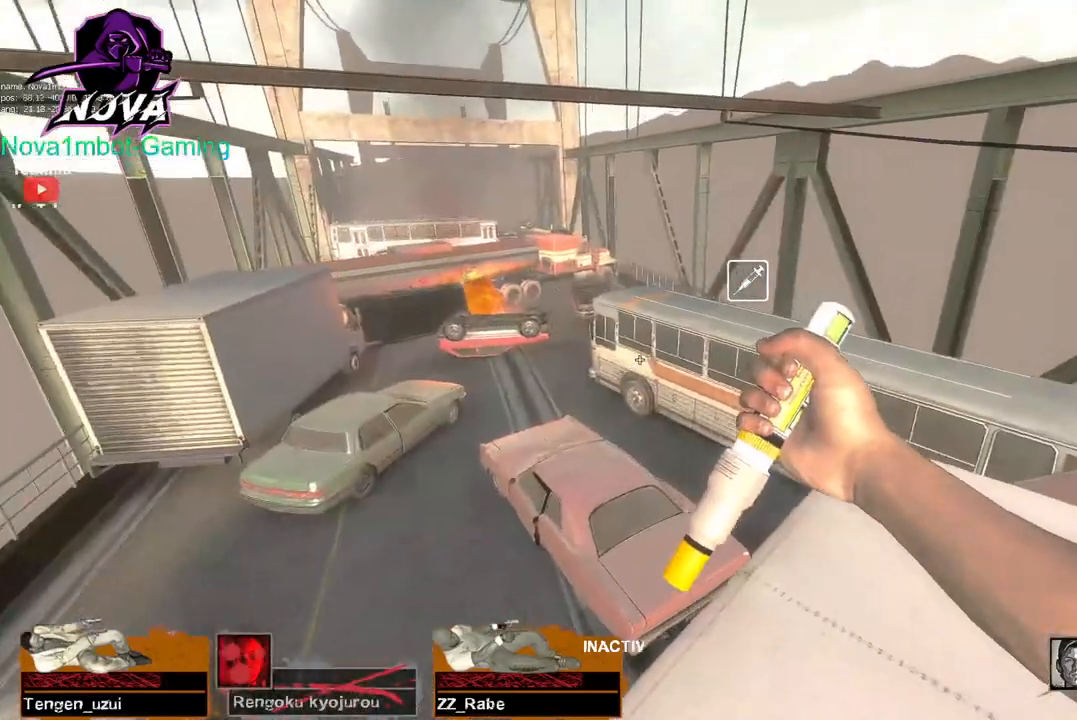
{"keys": ["w"], "mouse": [], "events": [[33, "mouse_left", "up"], [67, "mouse_left", "down"], [267, "mouse_left", "up"], [317, "mouse_left", "down"], [500, "mouse_left", "up"]]}
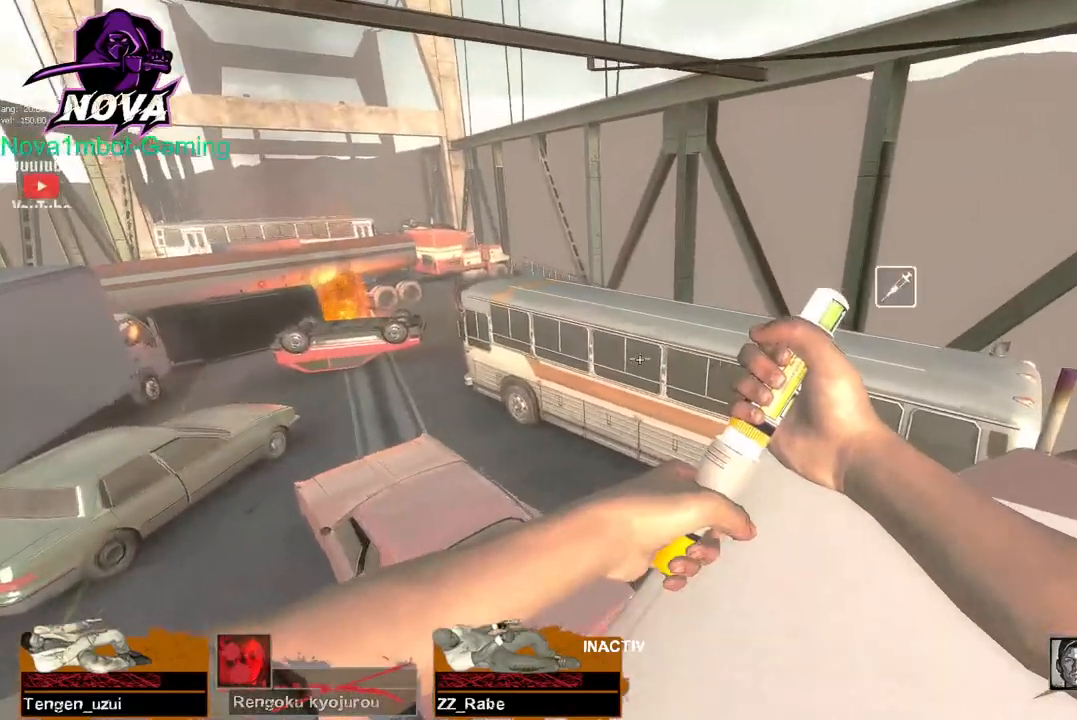
{"keys": [], "mouse": [], "events": [[50, "mouse_left", "down"], [233, "mouse_left", "up"], [317, "mouse_left", "down"], [367, "w", "up"], [417, "mouse_left", "up"]]}
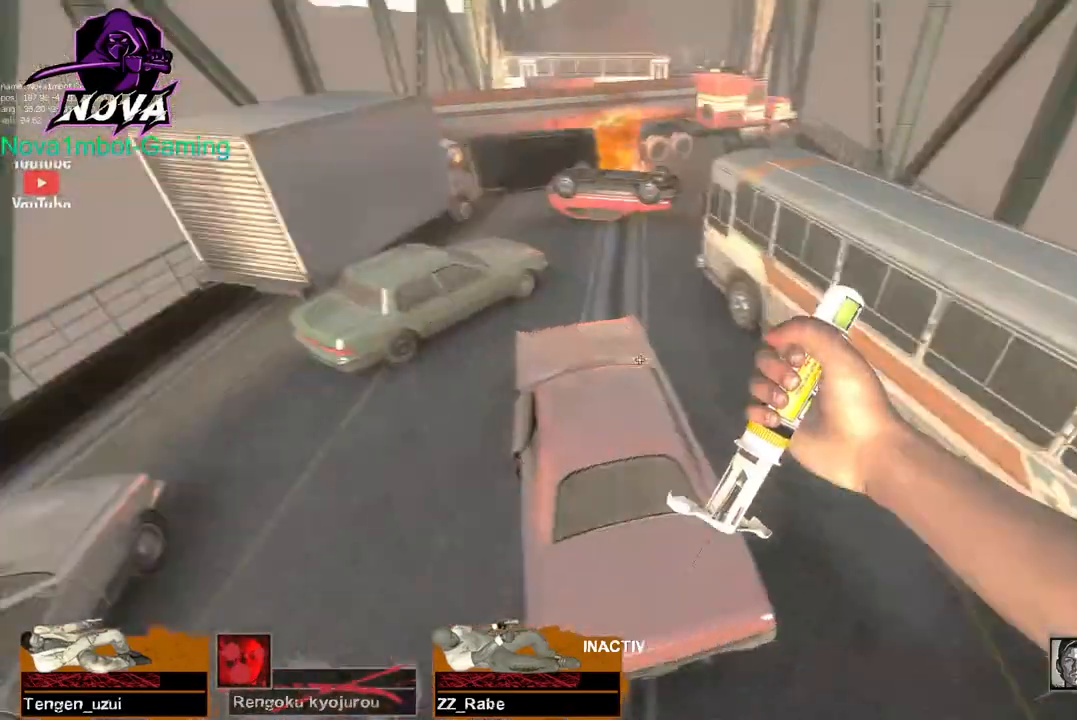
{"keys": ["w"], "mouse": [], "events": [[300, "a", "down"], [300, "w", "down"], [483, "a", "up"]]}
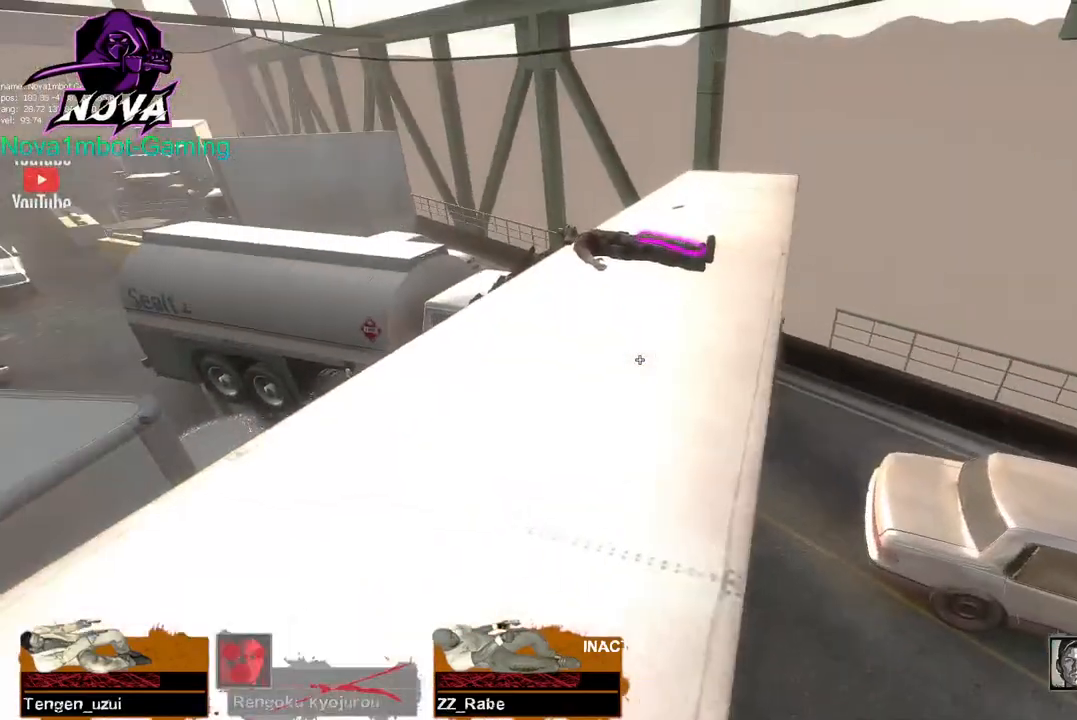
{"keys": ["w"], "mouse": [], "events": [[300, "d", "down"], [400, "d", "up"]]}
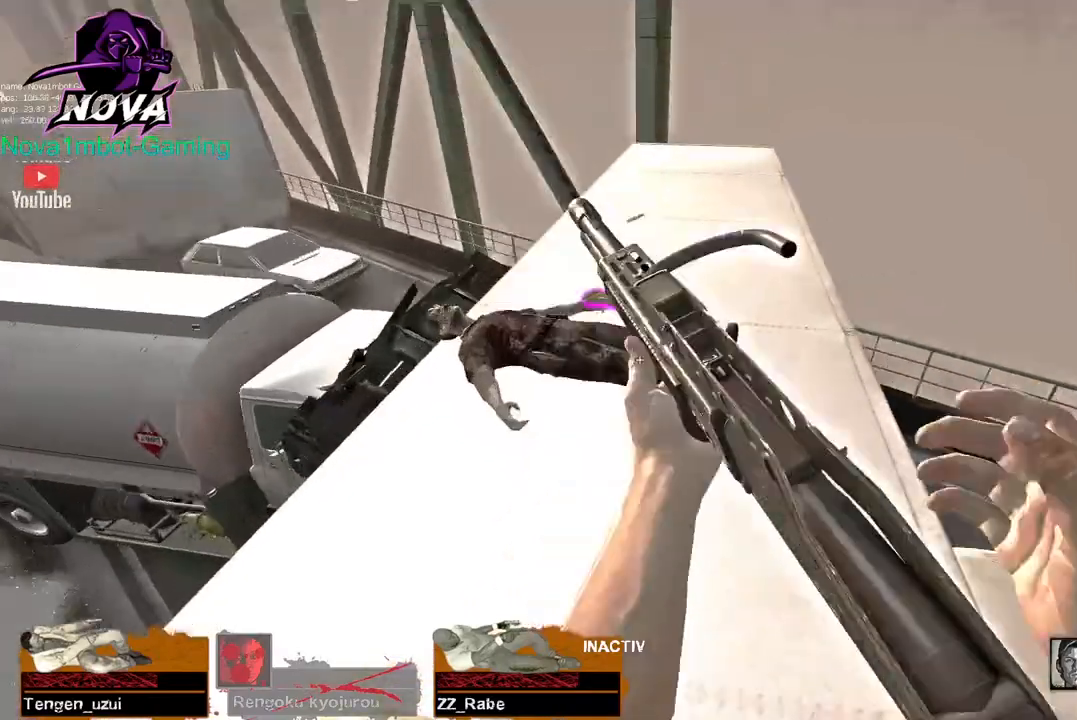
{"keys": ["w"], "mouse": [], "events": [[250, "e", "down"], [400, "e", "up"]]}
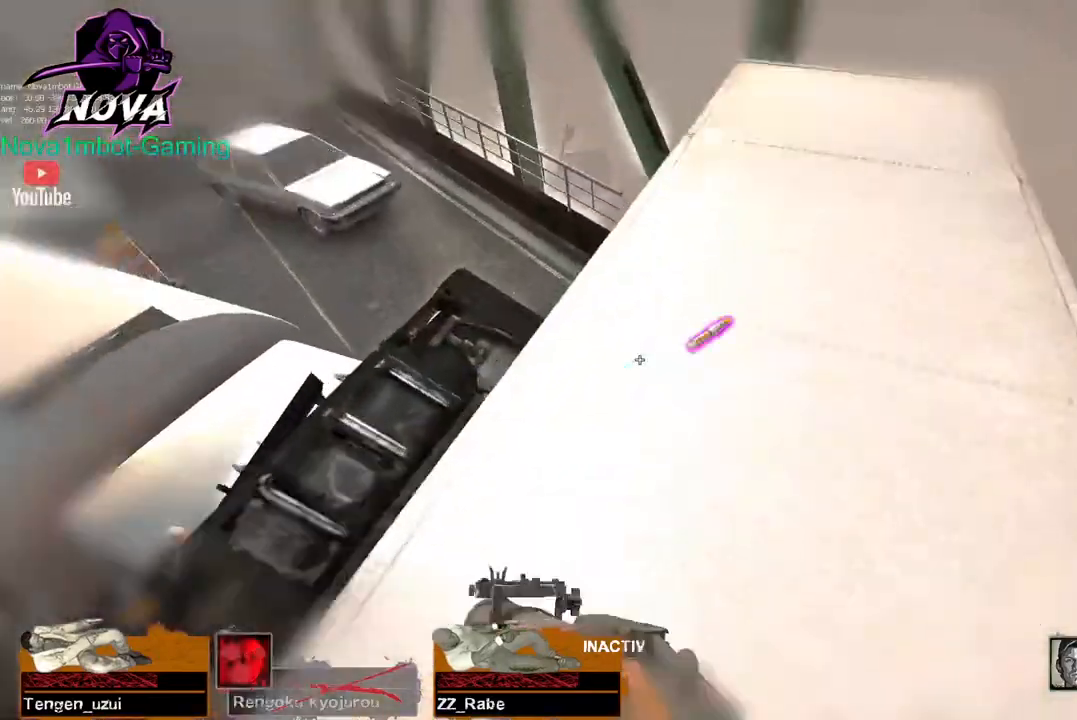
{"keys": [], "mouse": [], "events": [[100, "e", "down"], [100, "w", "up"], [250, "e", "up"]]}
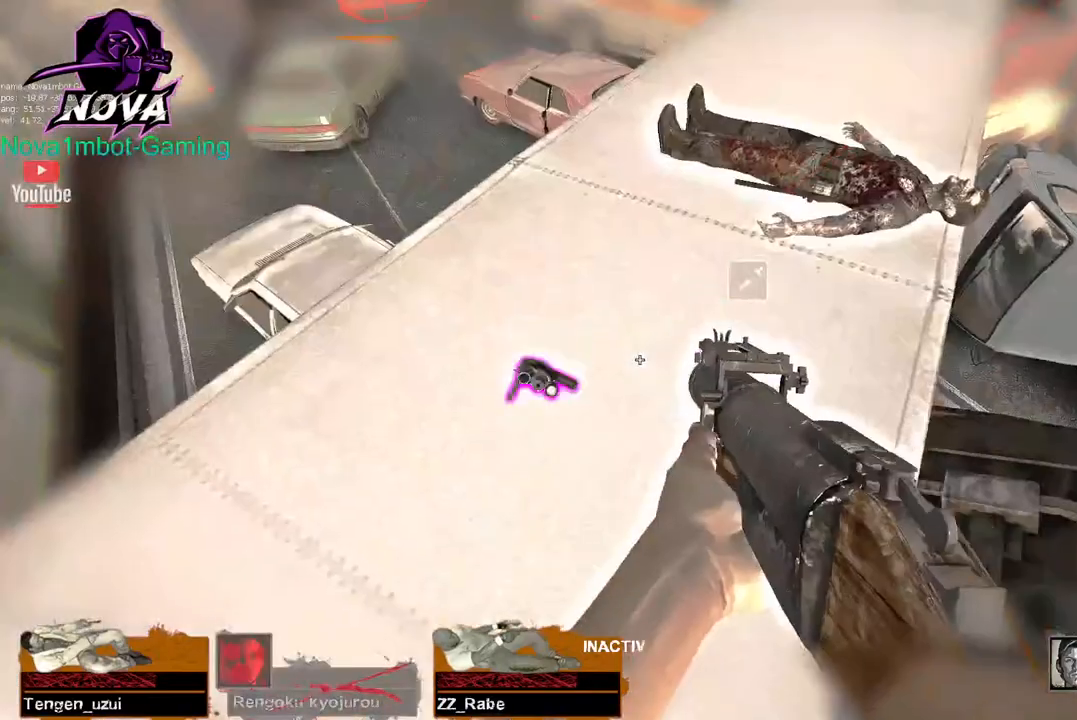
{"keys": ["e"], "mouse": [], "events": [[250, "w", "down"], [400, "w", "up"], [450, "e", "down"]]}